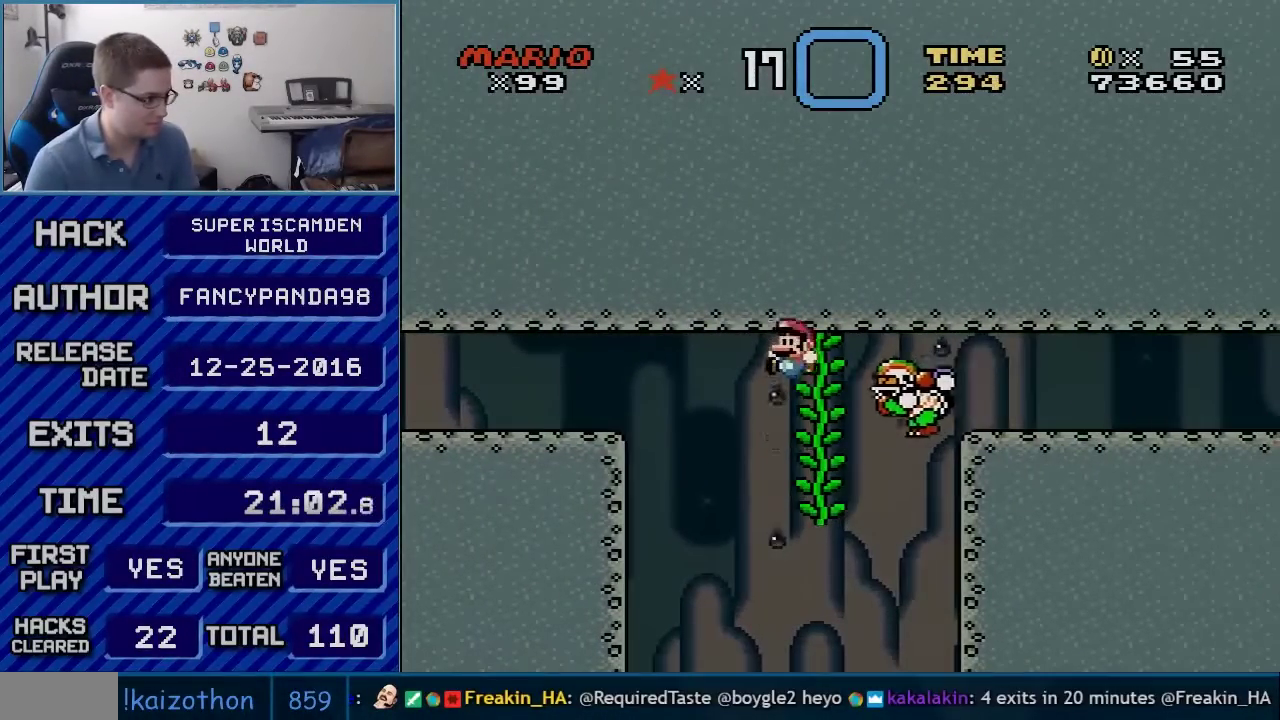
Gameplay with a controller (Nintendo layout); each line is a JSON object with the inputs held at the frame after it. "events" lists button and stick changes between this image and that frame as [ms after this image, input, new state], when the widget could be followed in between. Not read: L3 R3.
{"buttons": ["Y", "DPAD_DOWN"], "events": [[167, "DPAD_UP", "down"], [300, "DPAD_UP", "up"], [317, "B", "up"], [383, "DPAD_DOWN", "down"]]}
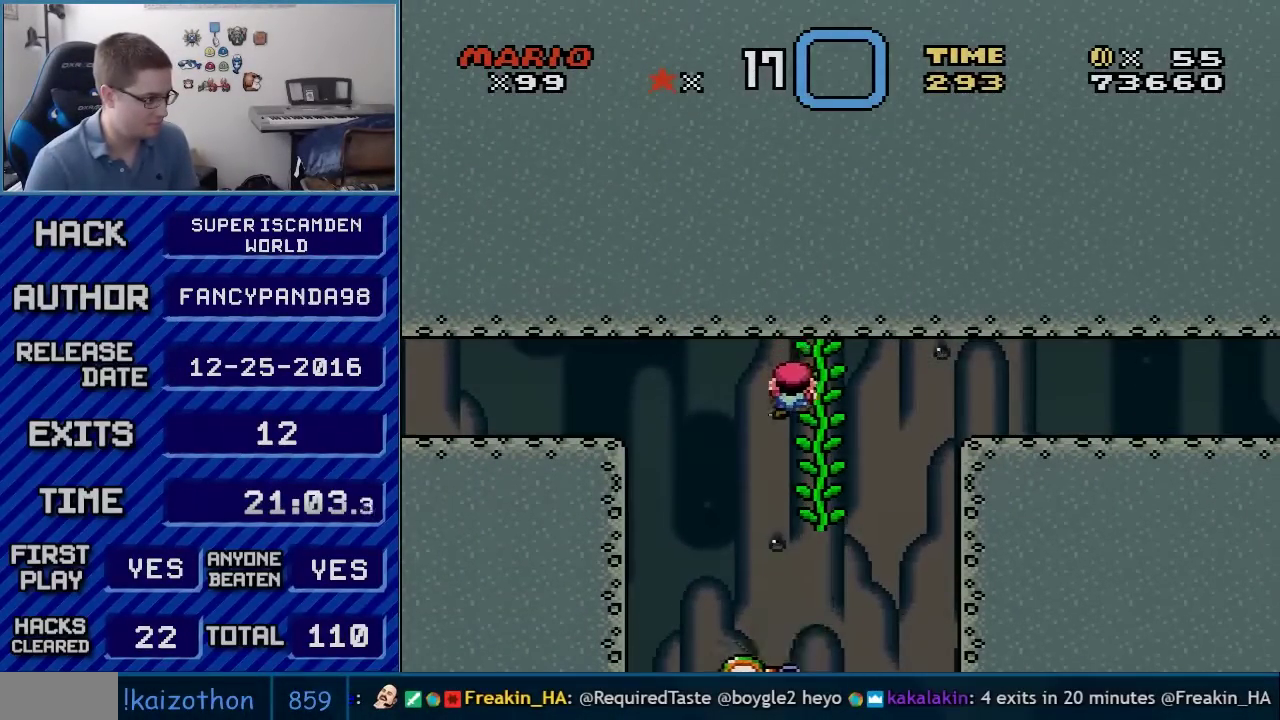
{"buttons": ["Y", "DPAD_DOWN"], "events": []}
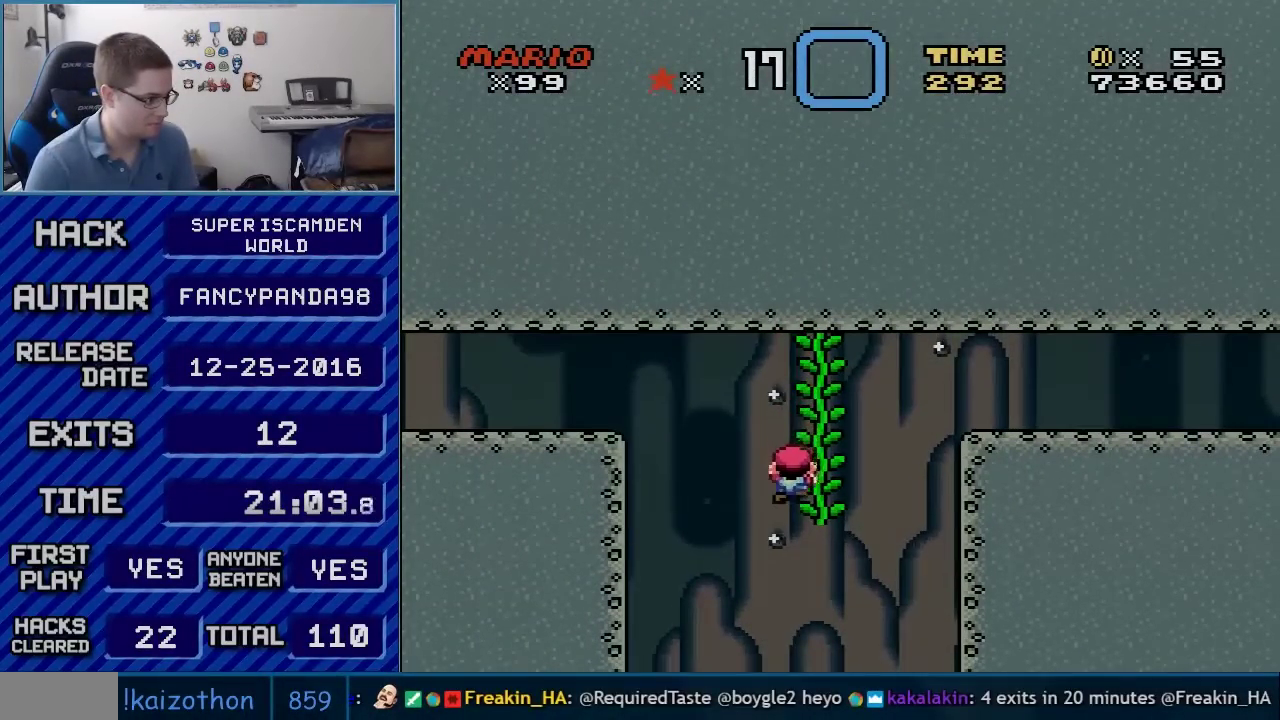
{"buttons": ["Y", "DPAD_RIGHT"], "events": [[67, "DPAD_DOWN", "up"], [67, "DPAD_RIGHT", "down"], [350, "B", "down"], [417, "B", "up"]]}
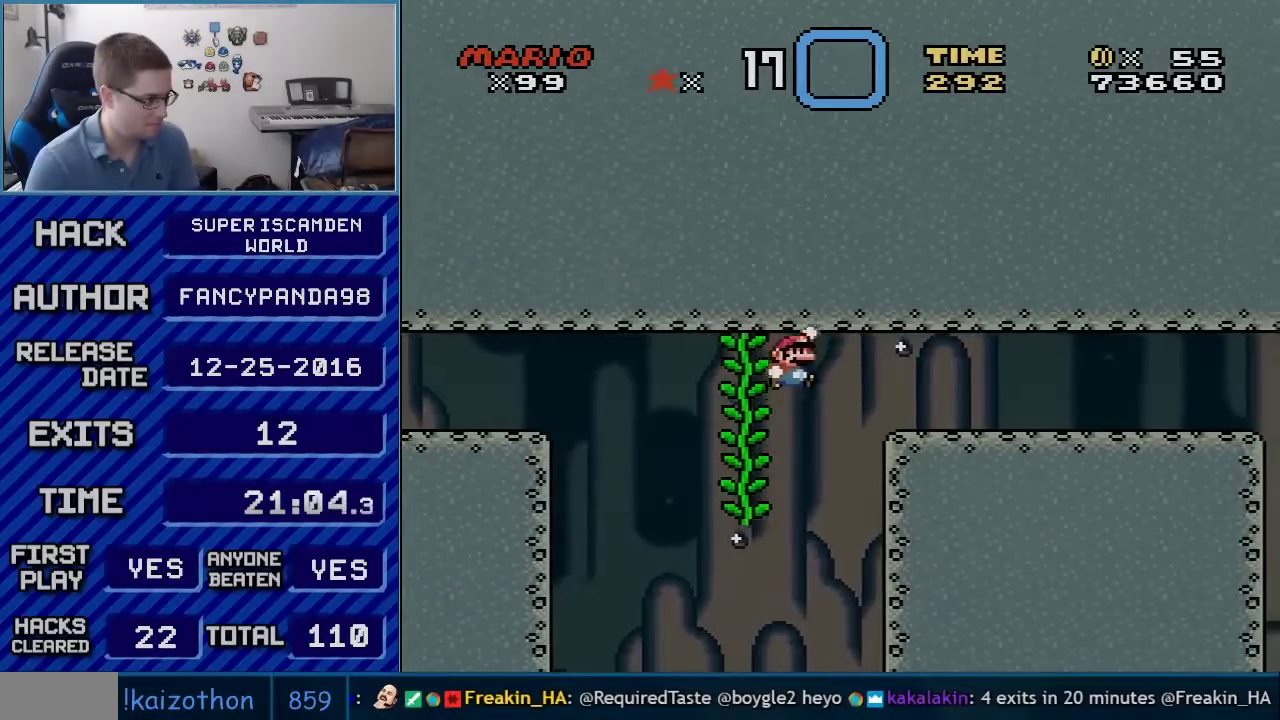
{"buttons": ["X", "DPAD_RIGHT"], "events": [[17, "B", "down"], [483, "B", "up"], [483, "X", "down"], [483, "Y", "up"]]}
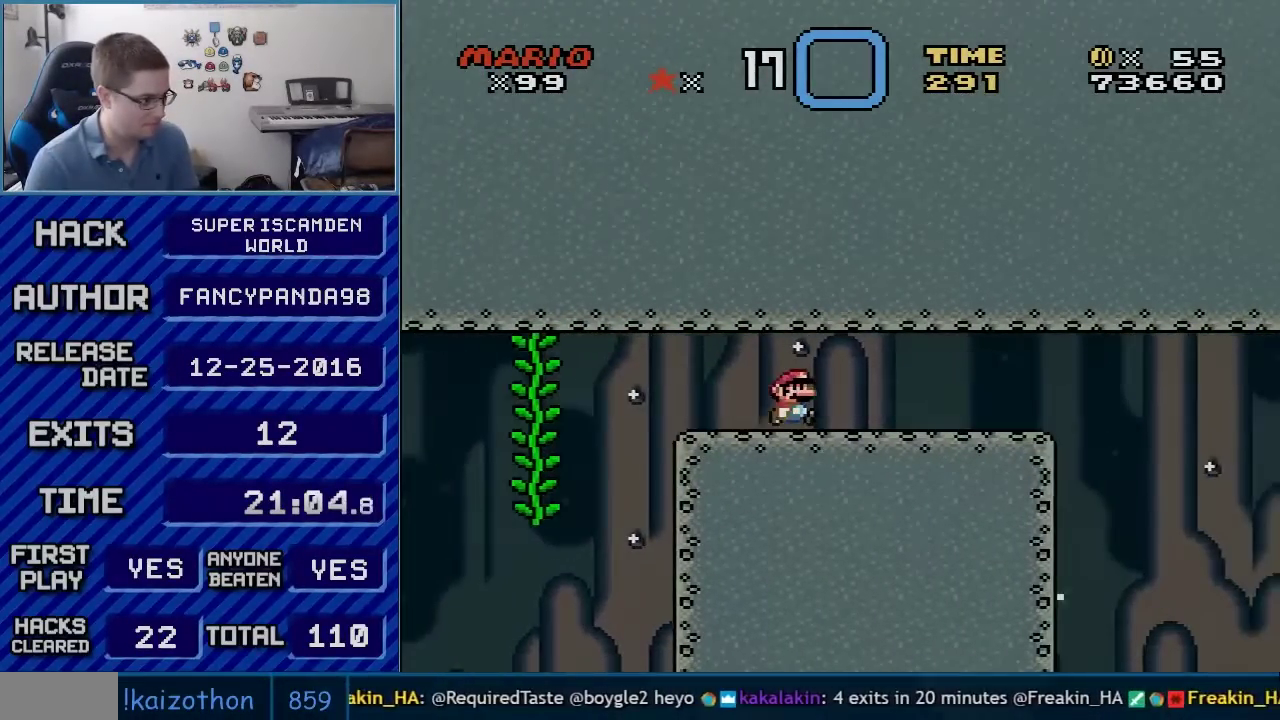
{"buttons": ["A", "X", "DPAD_RIGHT"], "events": [[483, "A", "down"]]}
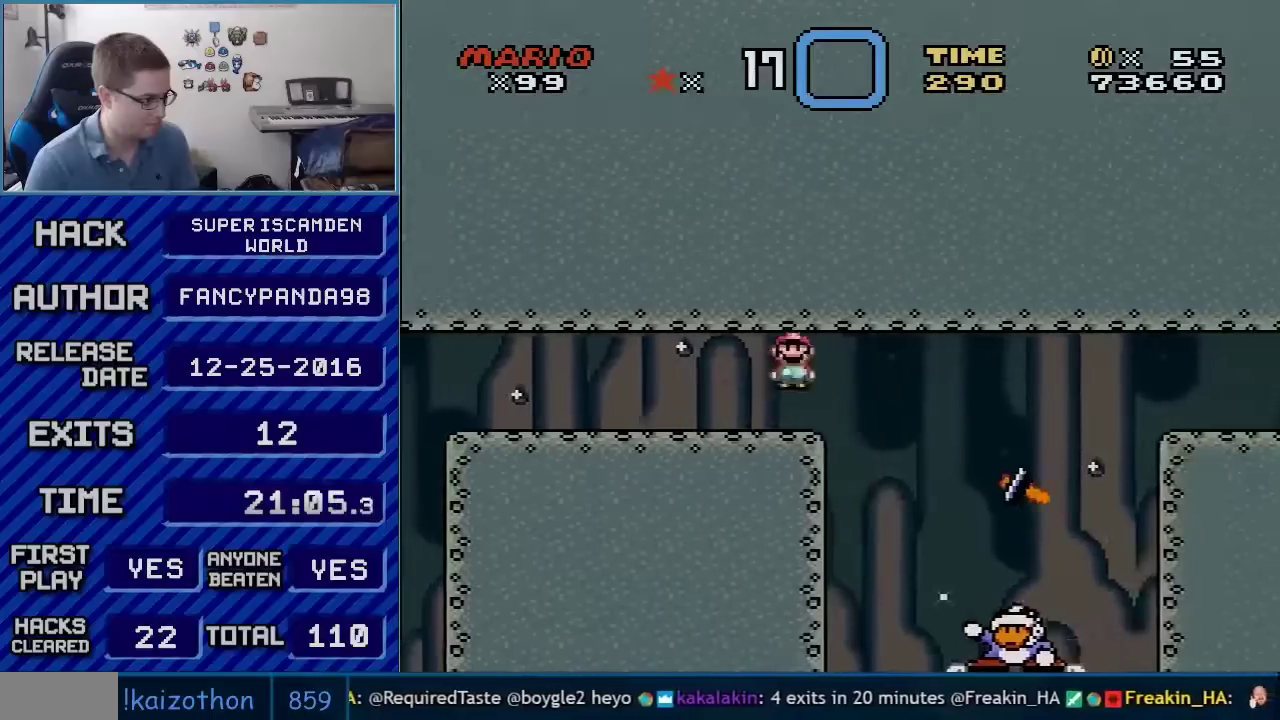
{"buttons": ["A", "X"], "events": [[133, "A", "up"], [133, "DPAD_LEFT", "down"], [133, "DPAD_RIGHT", "up"], [300, "A", "down"], [350, "DPAD_LEFT", "up"]]}
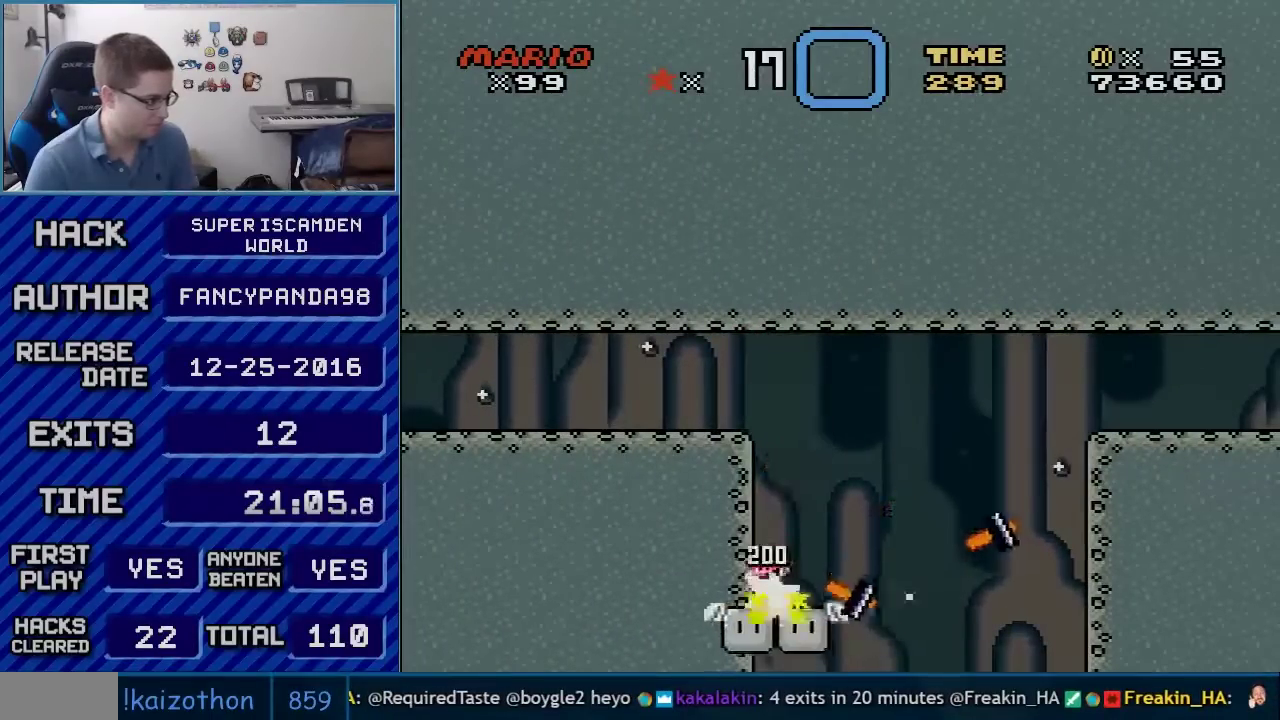
{"buttons": ["A", "X", "DPAD_LEFT"], "events": [[233, "A", "up"], [350, "A", "down"], [417, "DPAD_LEFT", "down"]]}
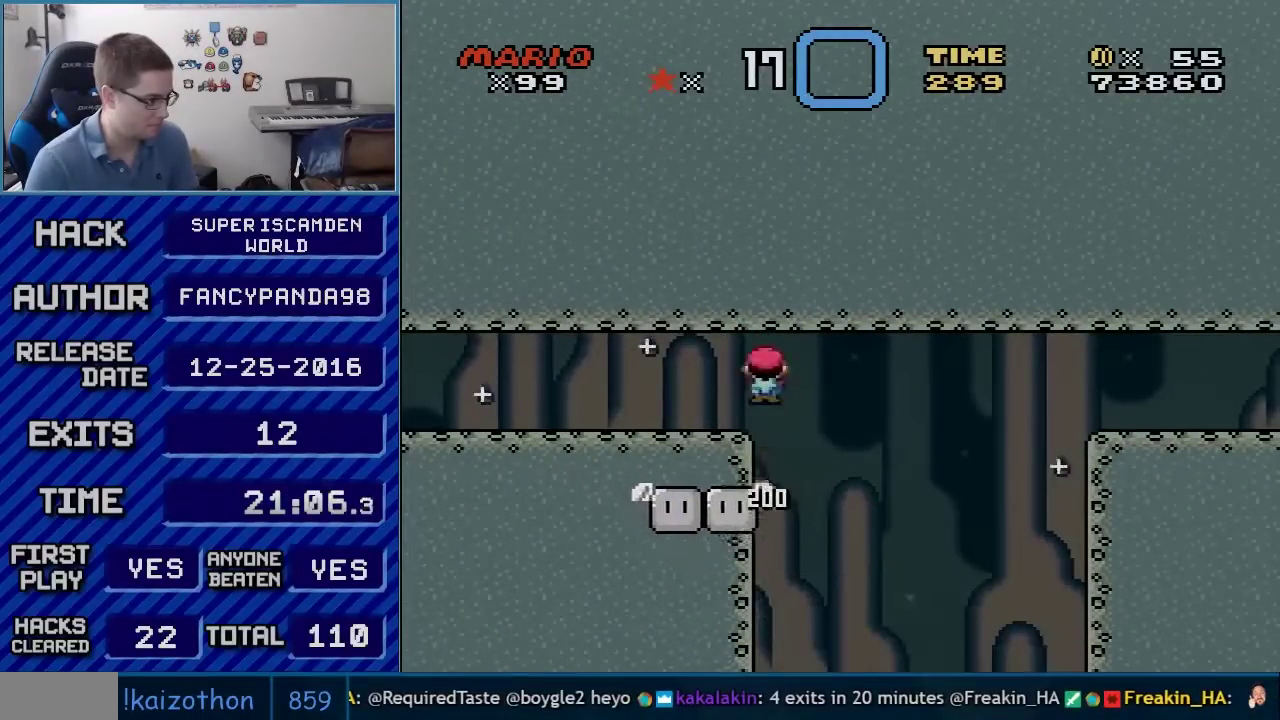
{"buttons": ["A", "X", "DPAD_RIGHT"], "events": [[133, "DPAD_LEFT", "up"], [200, "DPAD_RIGHT", "down"], [283, "DPAD_RIGHT", "up"], [317, "A", "up"], [450, "A", "down"], [450, "DPAD_RIGHT", "down"]]}
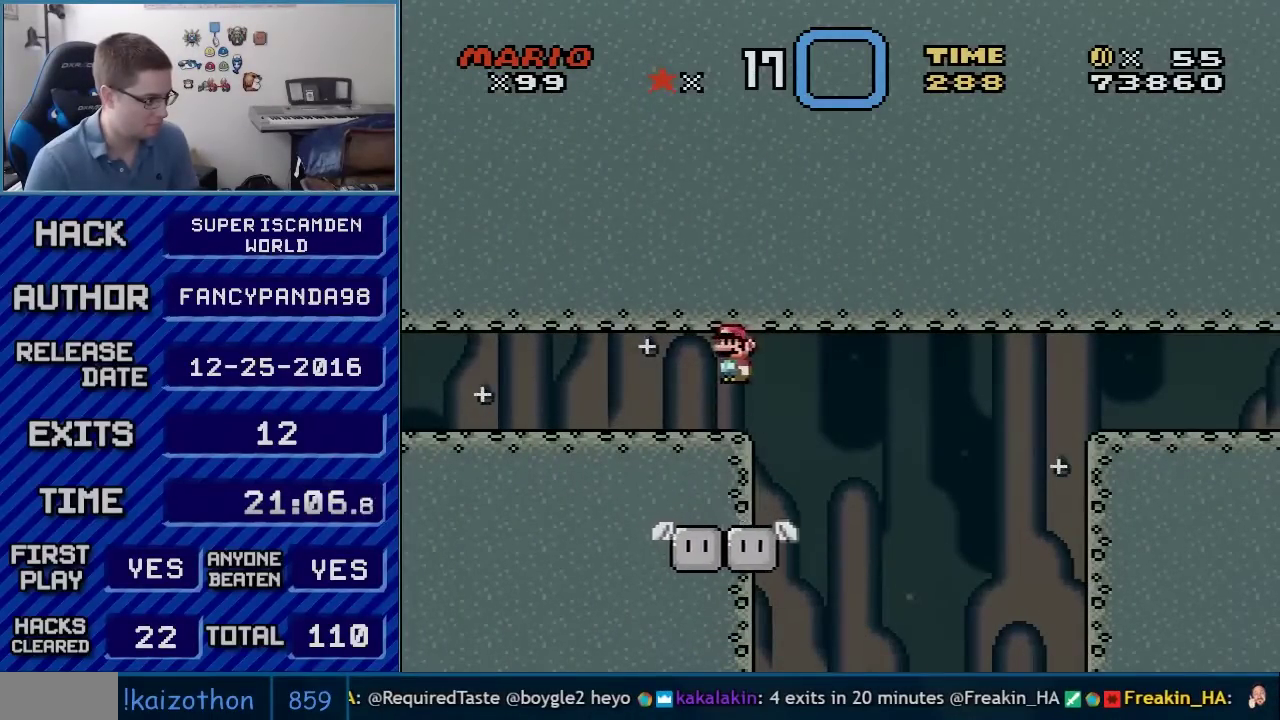
{"buttons": ["A", "X", "DPAD_RIGHT"], "events": [[317, "DPAD_RIGHT", "up"], [383, "DPAD_LEFT", "down"], [483, "DPAD_LEFT", "up"], [483, "DPAD_RIGHT", "down"]]}
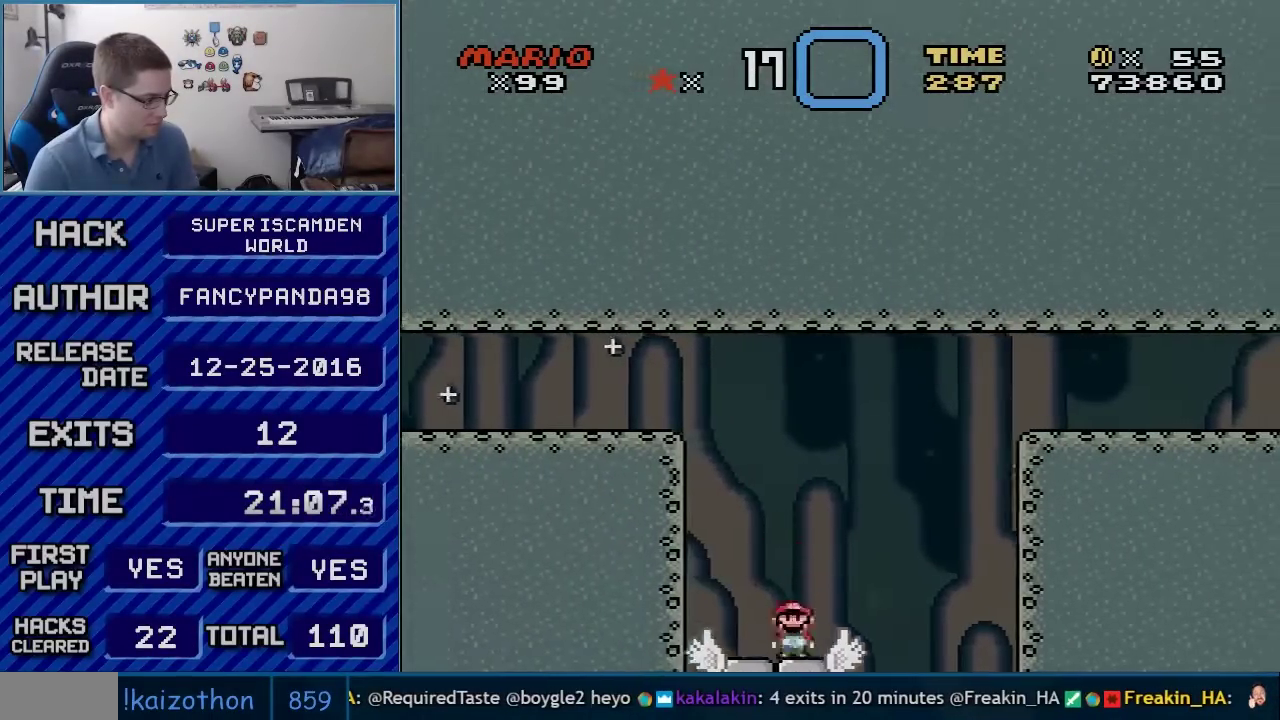
{"buttons": ["Y"], "events": [[50, "A", "up"], [67, "X", "up"], [67, "Y", "down"], [100, "DPAD_RIGHT", "up"]]}
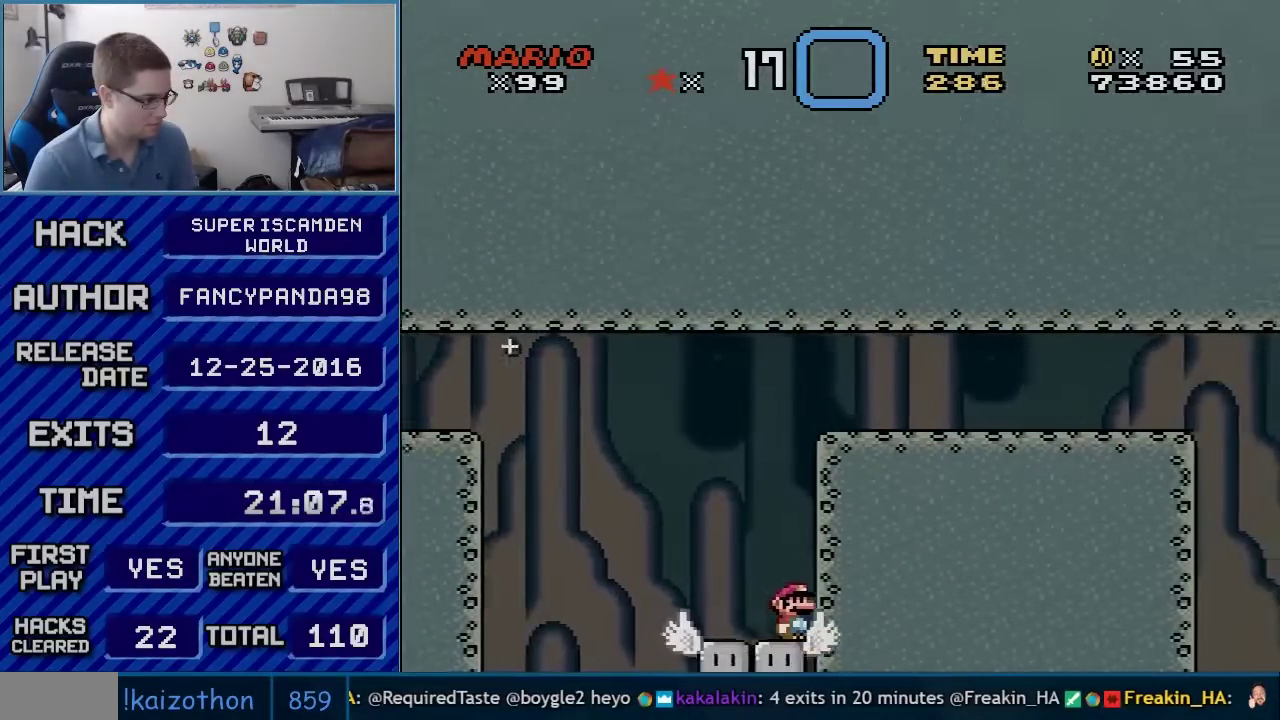
{"buttons": ["B", "Y", "DPAD_RIGHT"], "events": [[233, "B", "down"], [300, "DPAD_RIGHT", "down"]]}
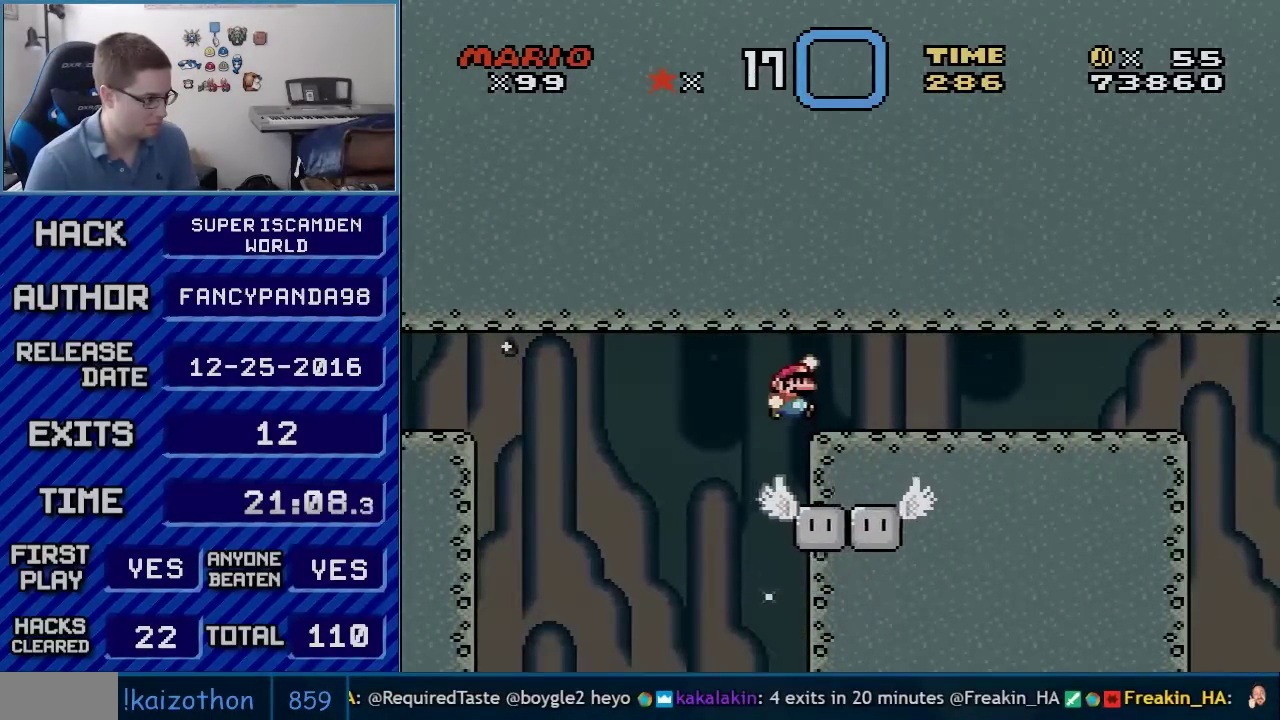
{"buttons": ["B", "Y", "DPAD_RIGHT"], "events": []}
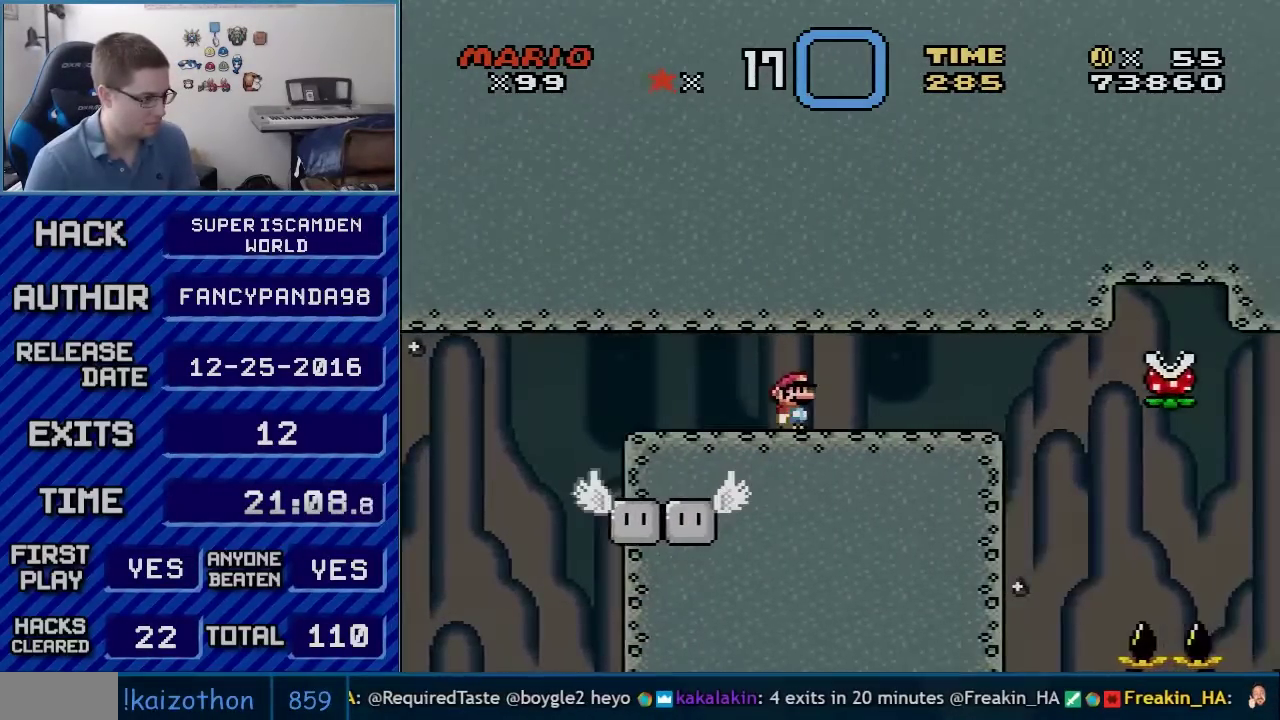
{"buttons": ["B", "Y", "DPAD_RIGHT"], "events": [[200, "DPAD_RIGHT", "up"], [233, "DPAD_LEFT", "down"], [450, "DPAD_LEFT", "up"], [483, "DPAD_RIGHT", "down"]]}
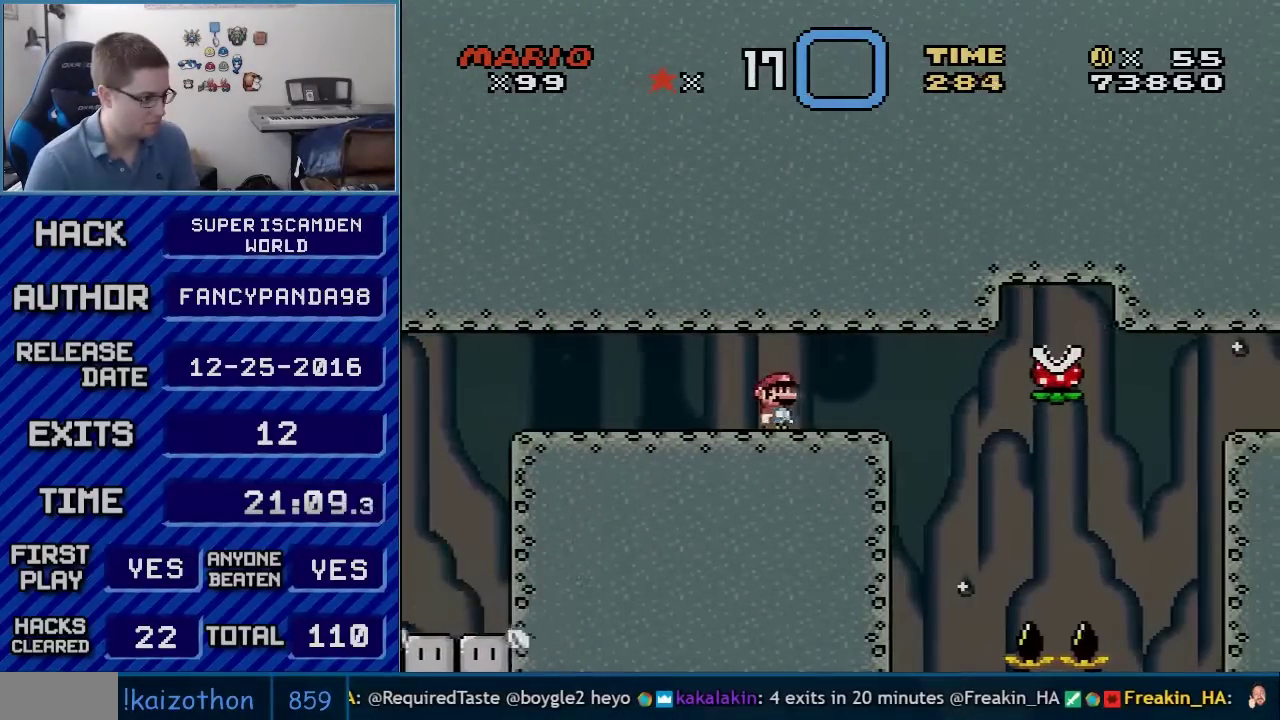
{"buttons": ["B", "X"], "events": [[67, "DPAD_RIGHT", "up"], [483, "X", "down"], [483, "Y", "up"]]}
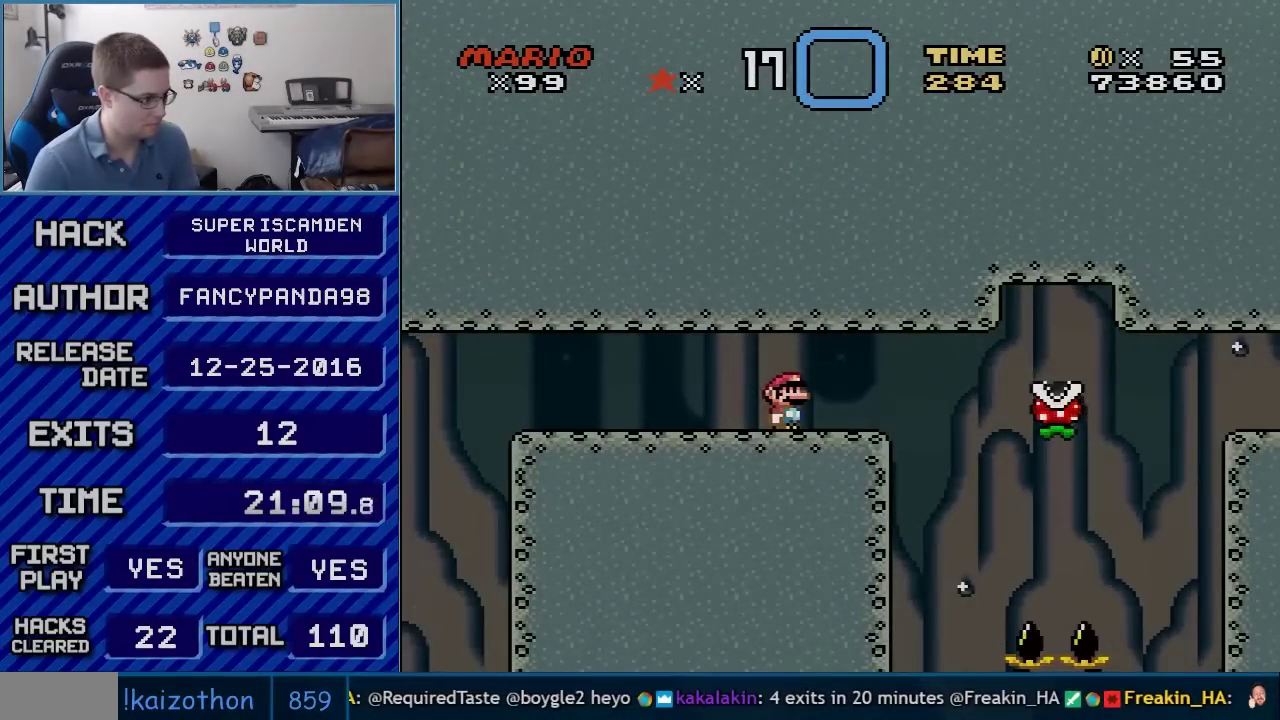
{"buttons": ["A", "X", "DPAD_RIGHT"], "events": [[17, "B", "up"], [50, "DPAD_RIGHT", "down"], [483, "A", "down"]]}
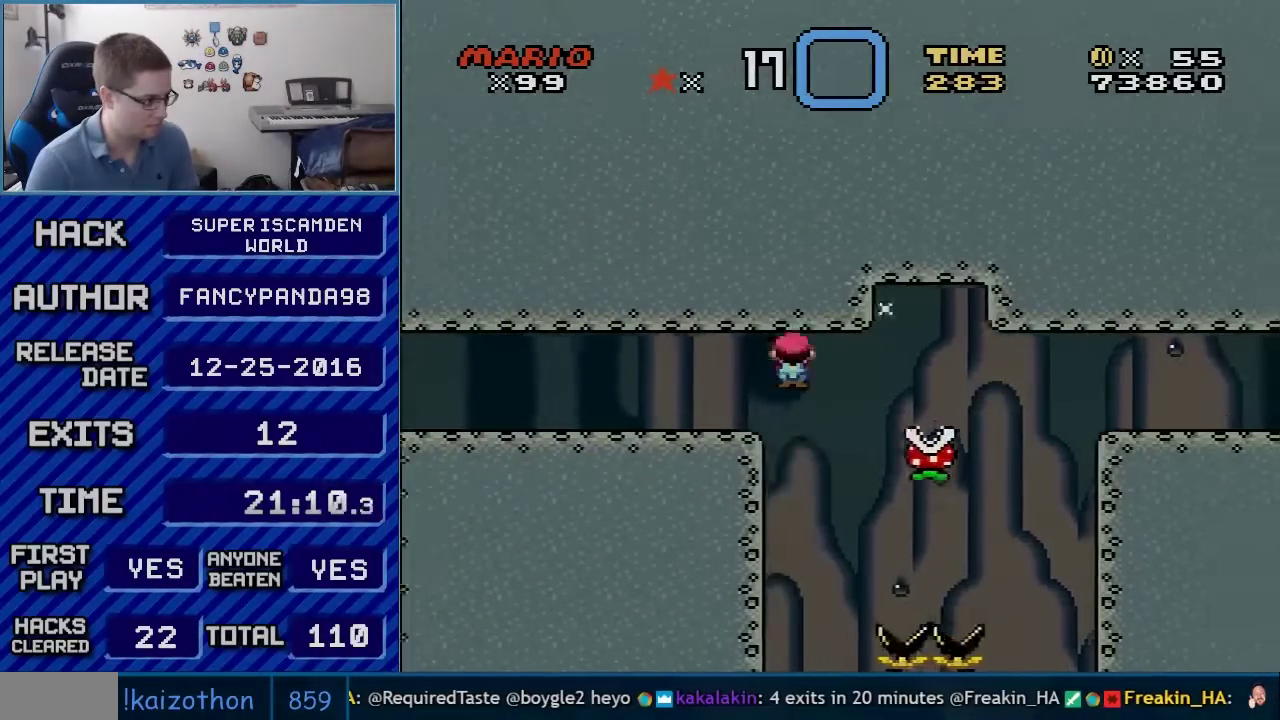
{"buttons": ["A", "X", "DPAD_RIGHT"], "events": [[233, "A", "up"], [383, "A", "down"]]}
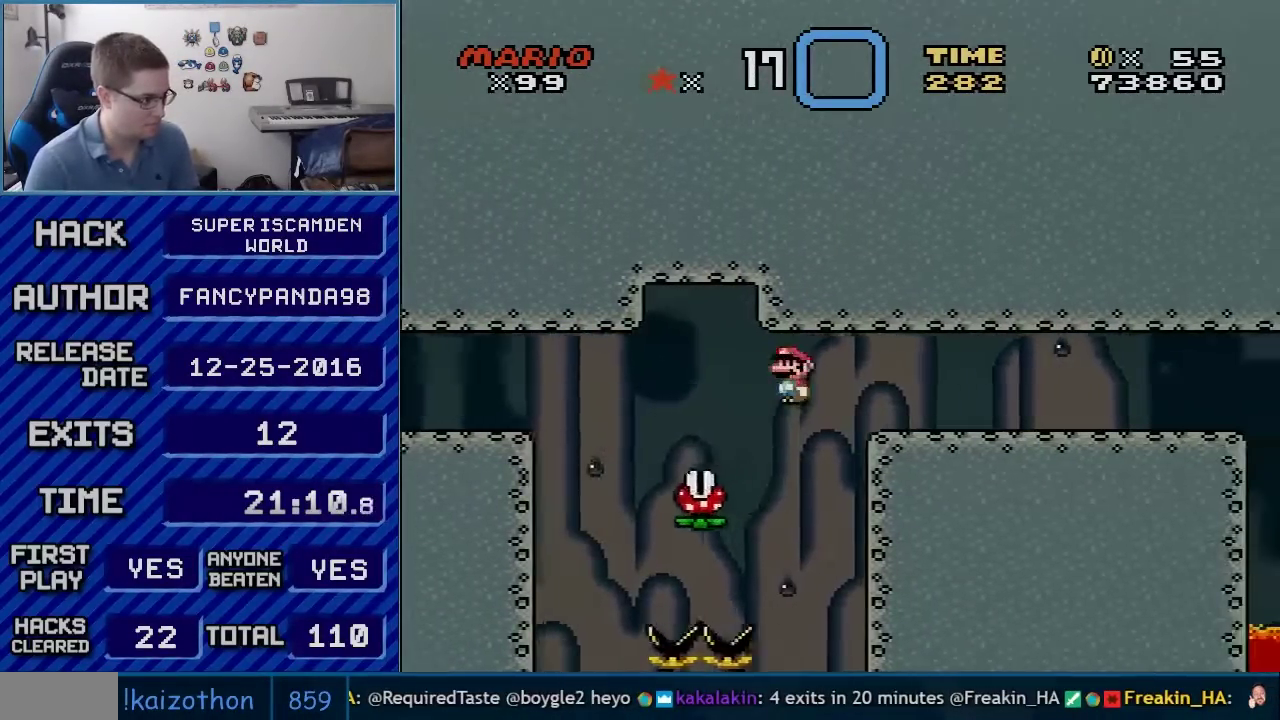
{"buttons": ["A", "X", "DPAD_RIGHT"], "events": []}
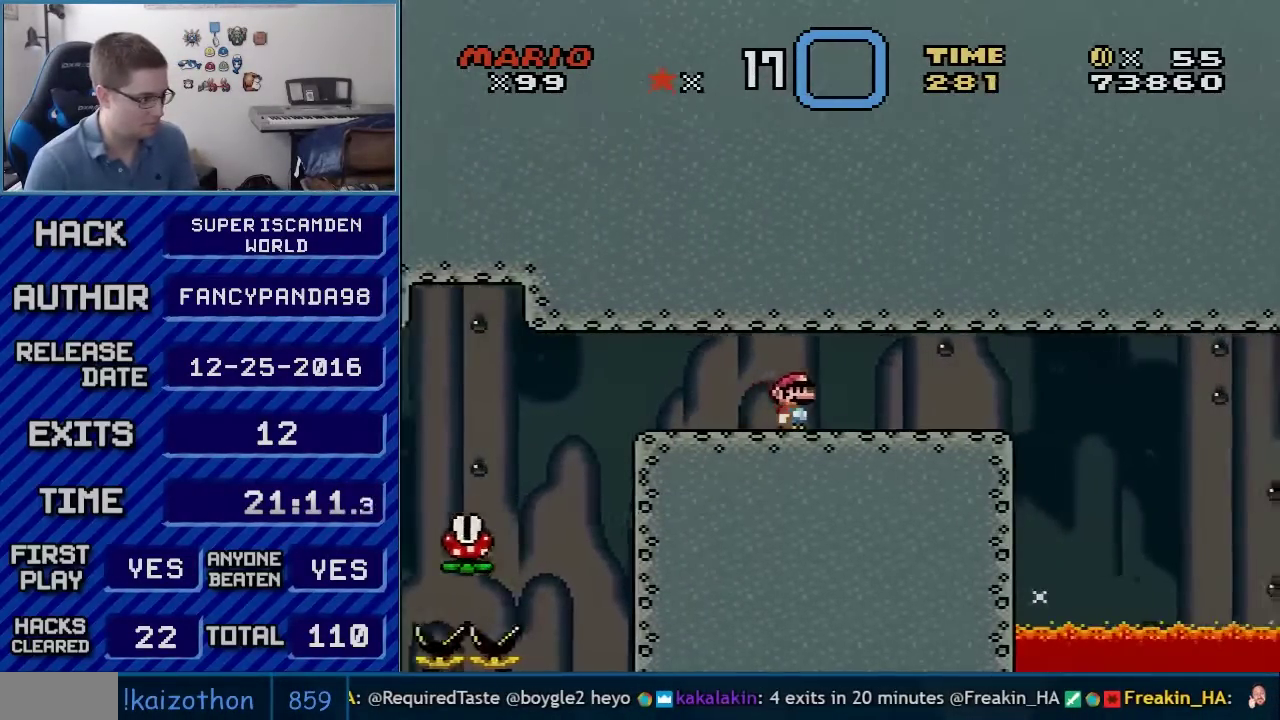
{"buttons": ["X", "DPAD_LEFT"], "events": [[350, "A", "up"], [350, "DPAD_LEFT", "down"], [350, "DPAD_RIGHT", "up"]]}
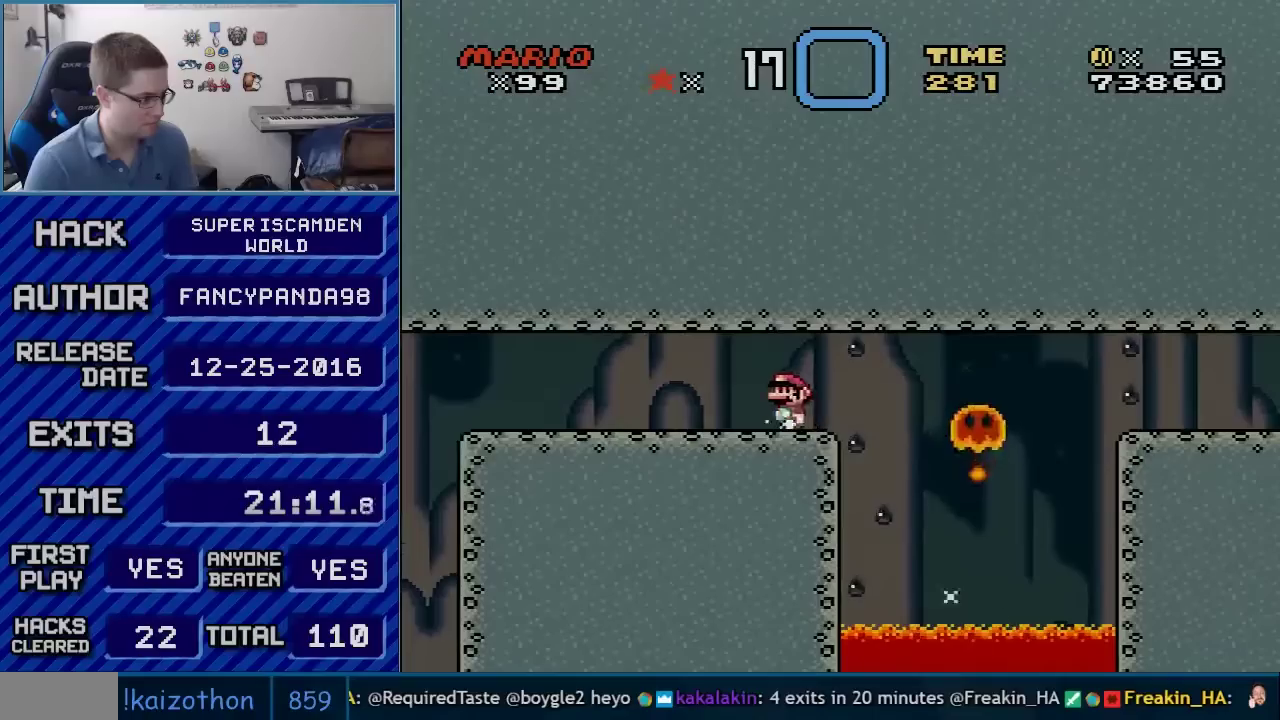
{"buttons": ["A", "X"], "events": [[17, "DPAD_LEFT", "up"], [67, "DPAD_RIGHT", "down"], [267, "A", "down"], [350, "DPAD_RIGHT", "up"]]}
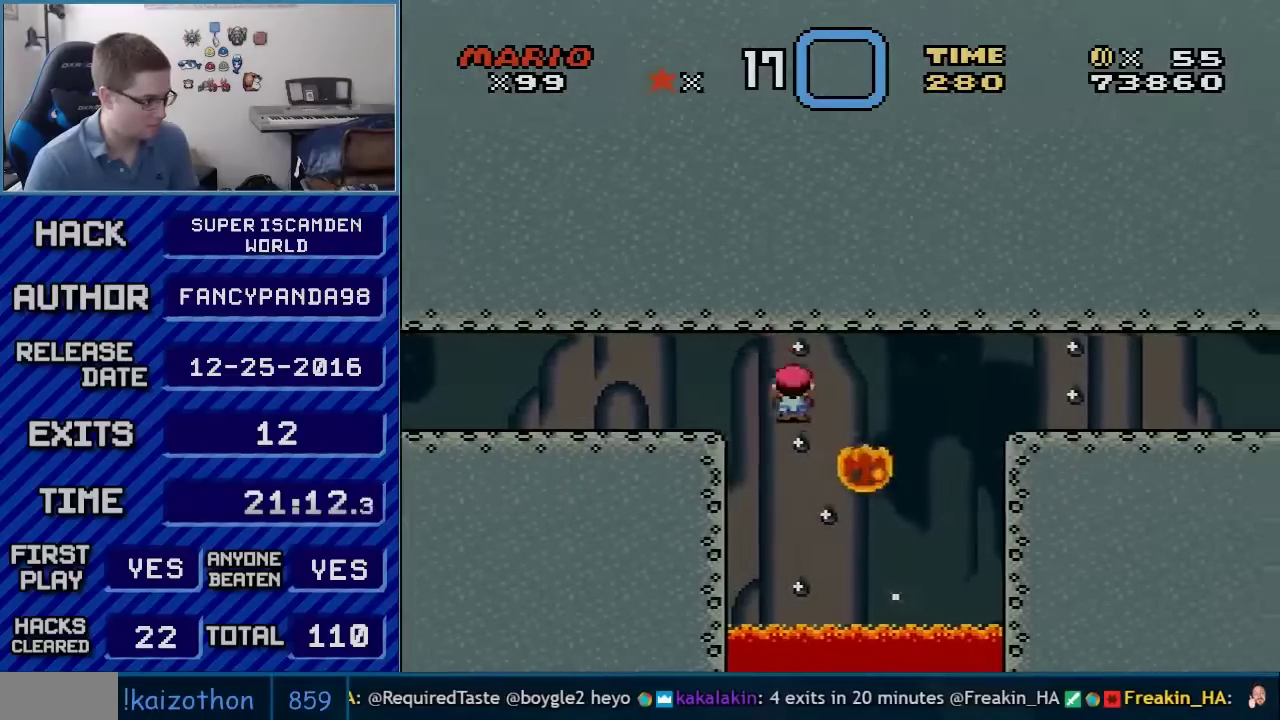
{"buttons": ["A", "X", "DPAD_RIGHT"], "events": [[67, "DPAD_RIGHT", "down"]]}
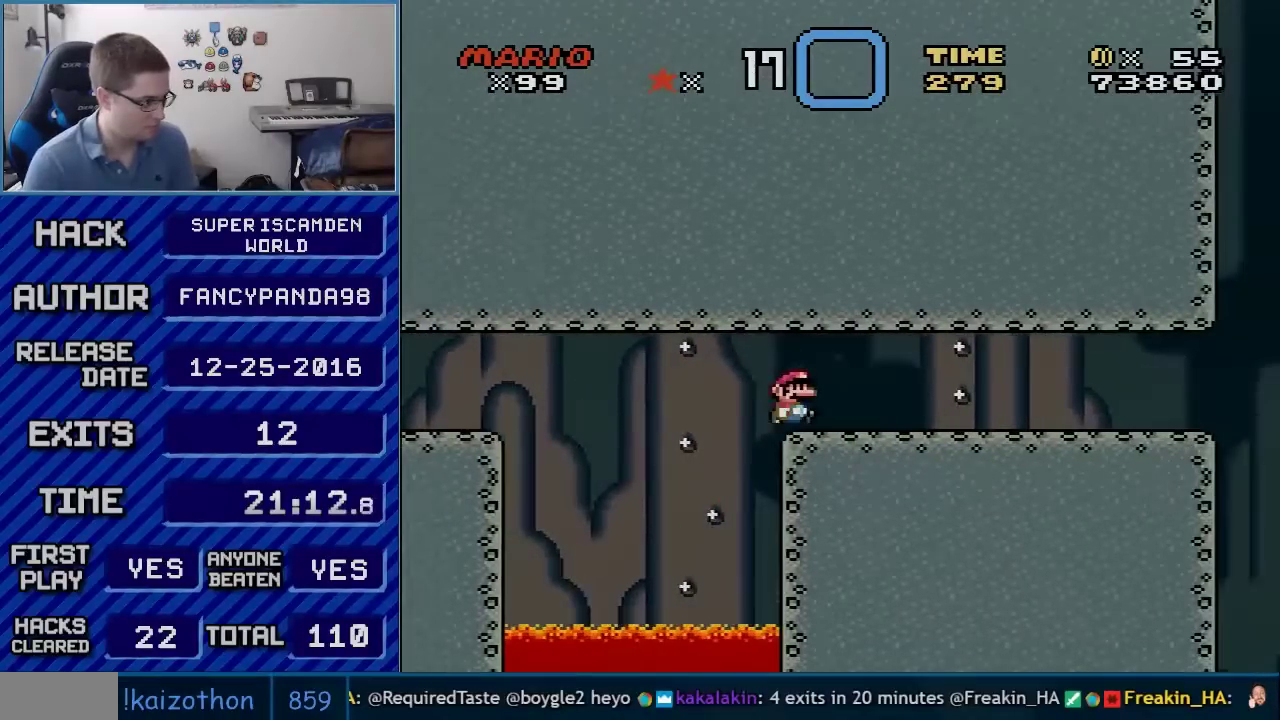
{"buttons": ["A", "X", "DPAD_RIGHT"], "events": []}
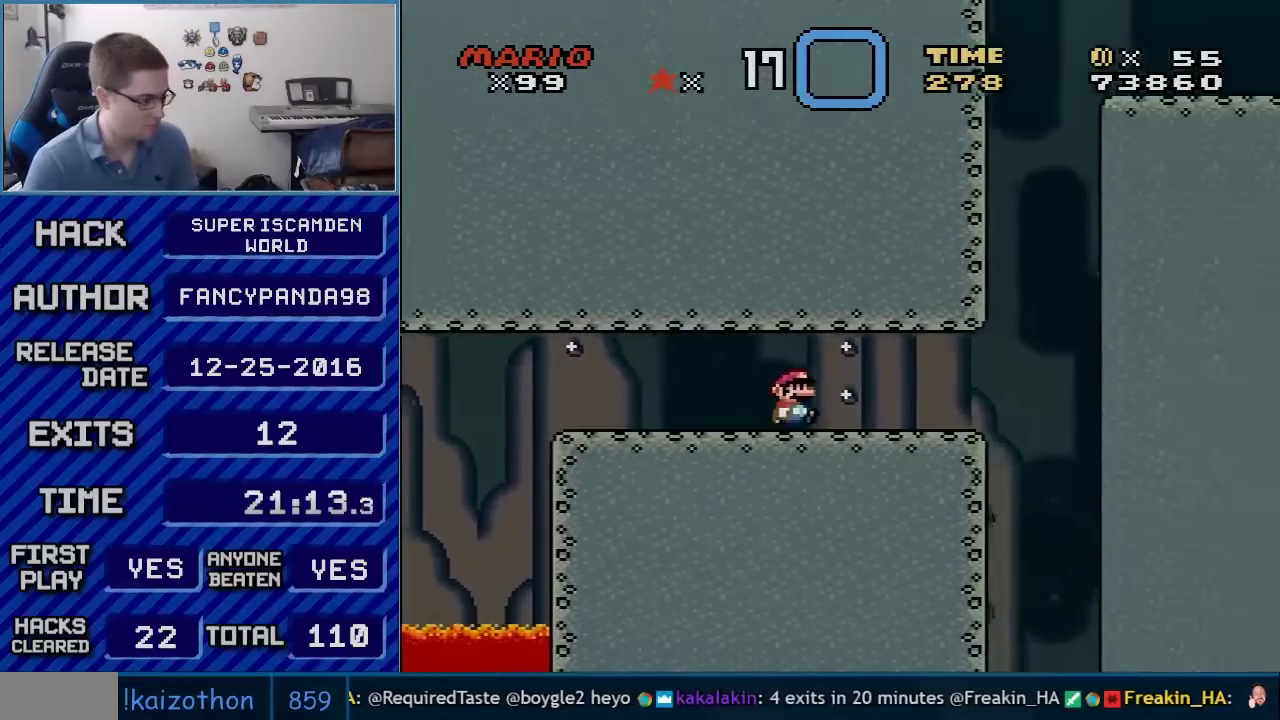
{"buttons": ["A", "X", "DPAD_LEFT"], "events": [[233, "DPAD_RIGHT", "up"], [300, "DPAD_LEFT", "down"]]}
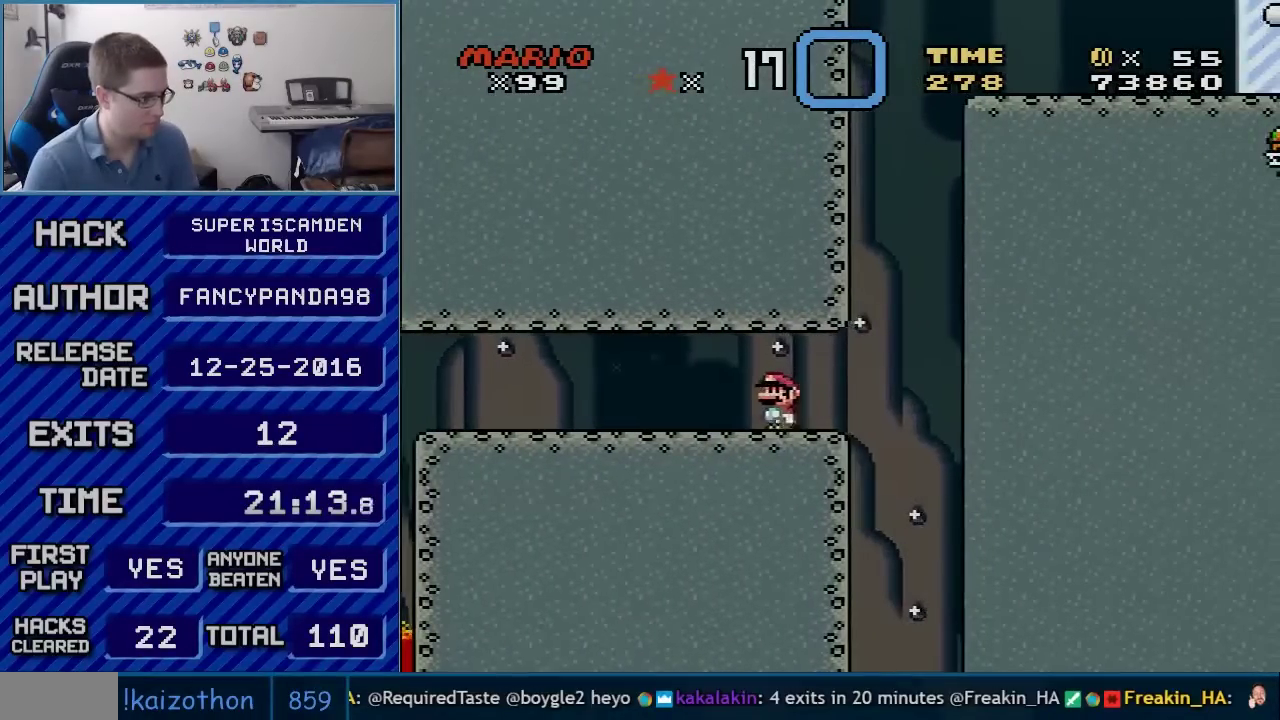
{"buttons": ["A", "X", "DPAD_LEFT"], "events": []}
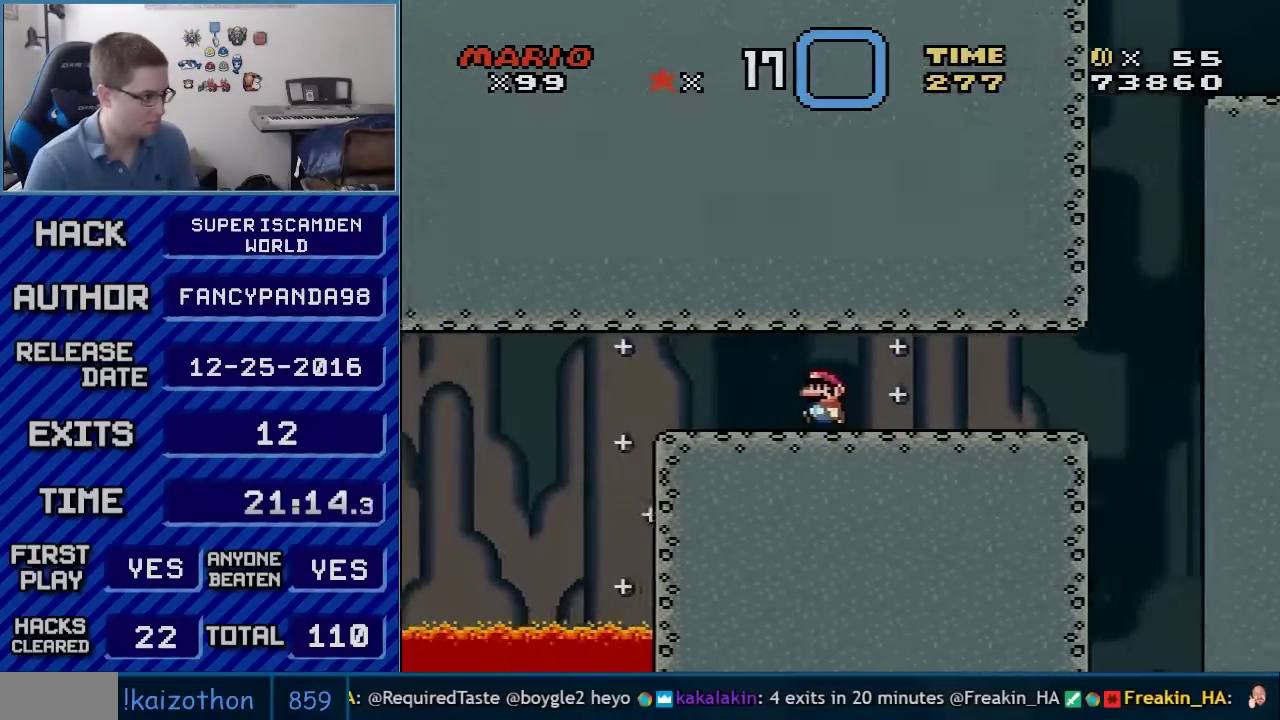
{"buttons": ["A", "X", "DPAD_RIGHT"], "events": [[267, "DPAD_LEFT", "up"], [267, "DPAD_RIGHT", "down"]]}
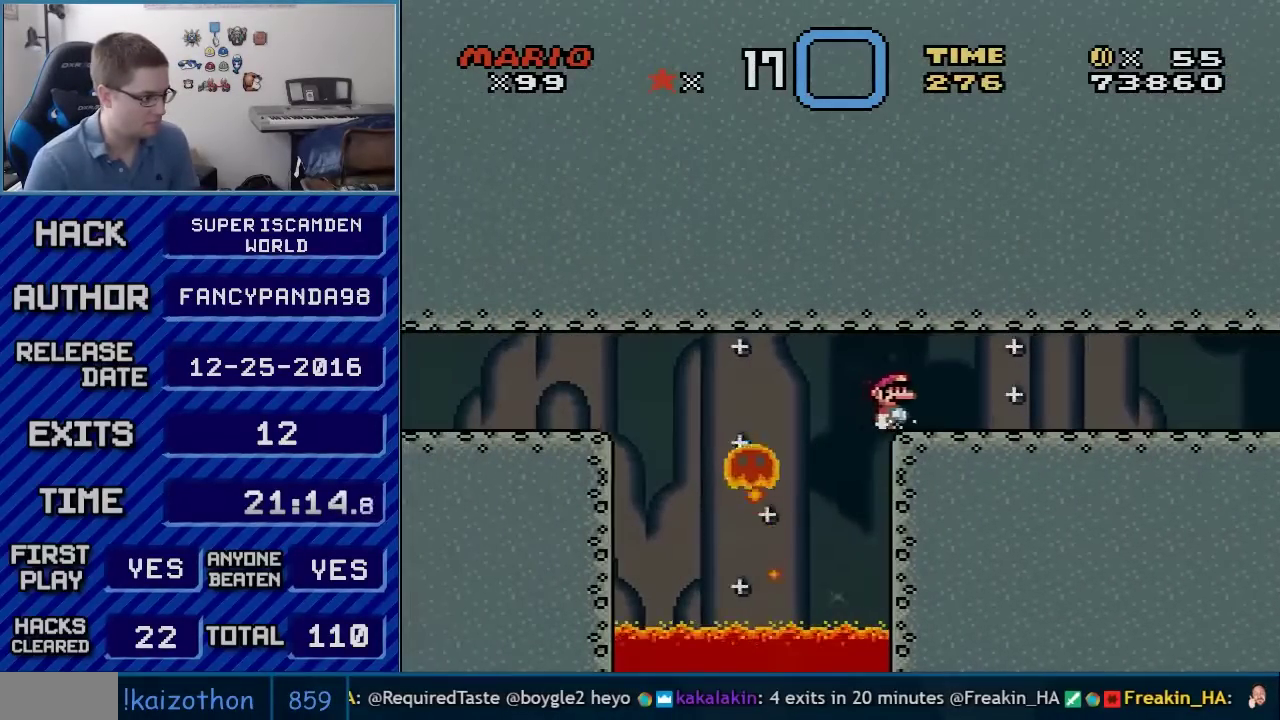
{"buttons": ["Y", "DPAD_RIGHT"], "events": [[200, "A", "up"], [233, "Y", "down"], [267, "X", "up"]]}
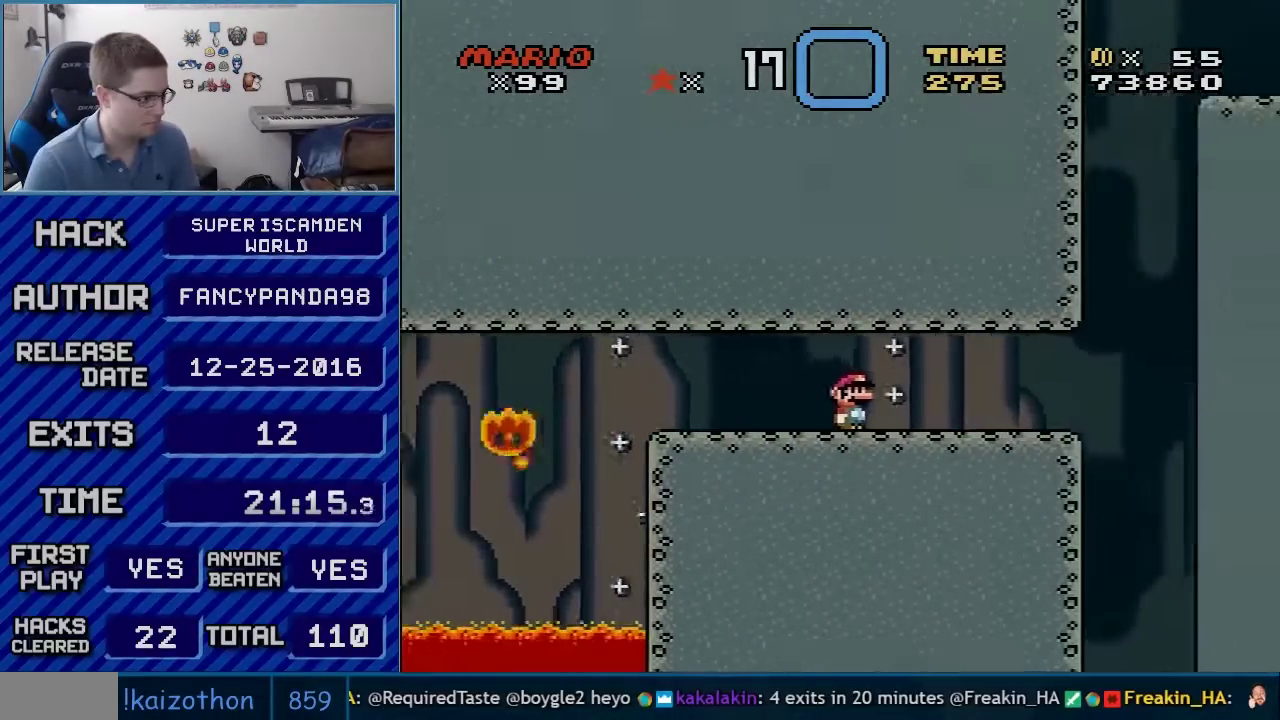
{"buttons": ["B", "Y", "DPAD_LEFT"], "events": [[383, "B", "down"], [483, "DPAD_LEFT", "down"], [483, "DPAD_RIGHT", "up"]]}
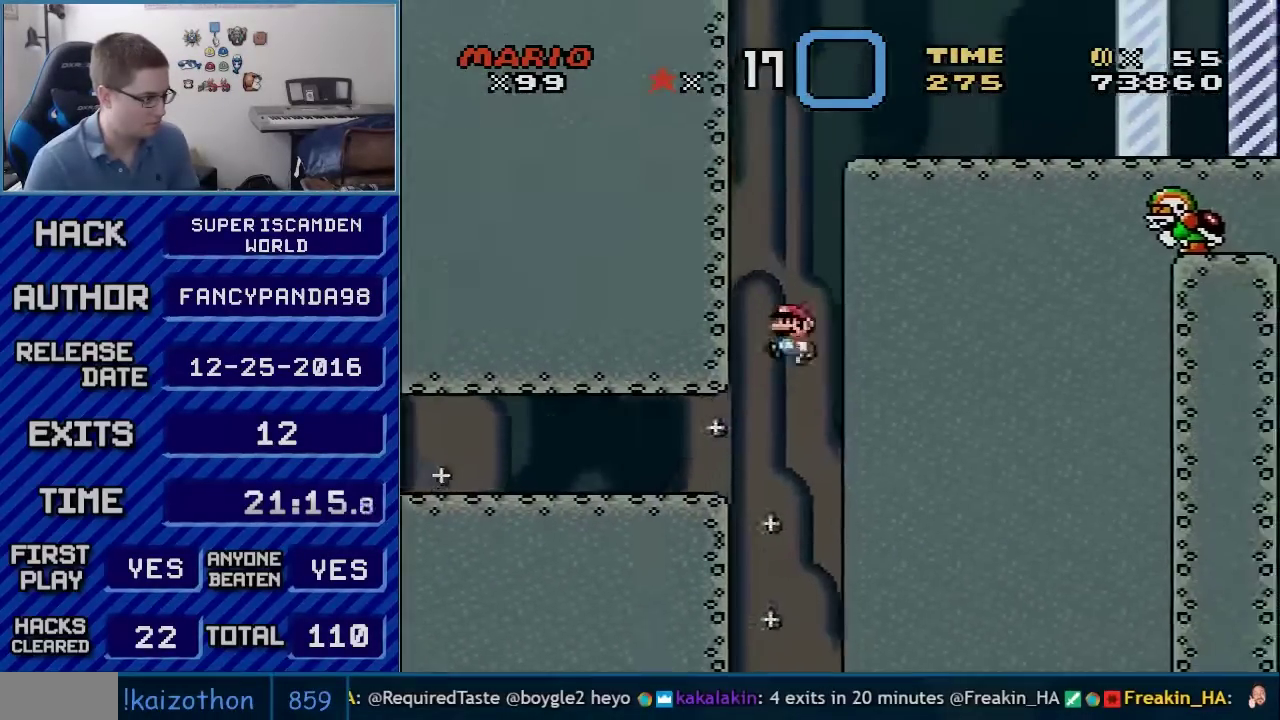
{"buttons": ["B", "Y", "DPAD_LEFT"], "events": []}
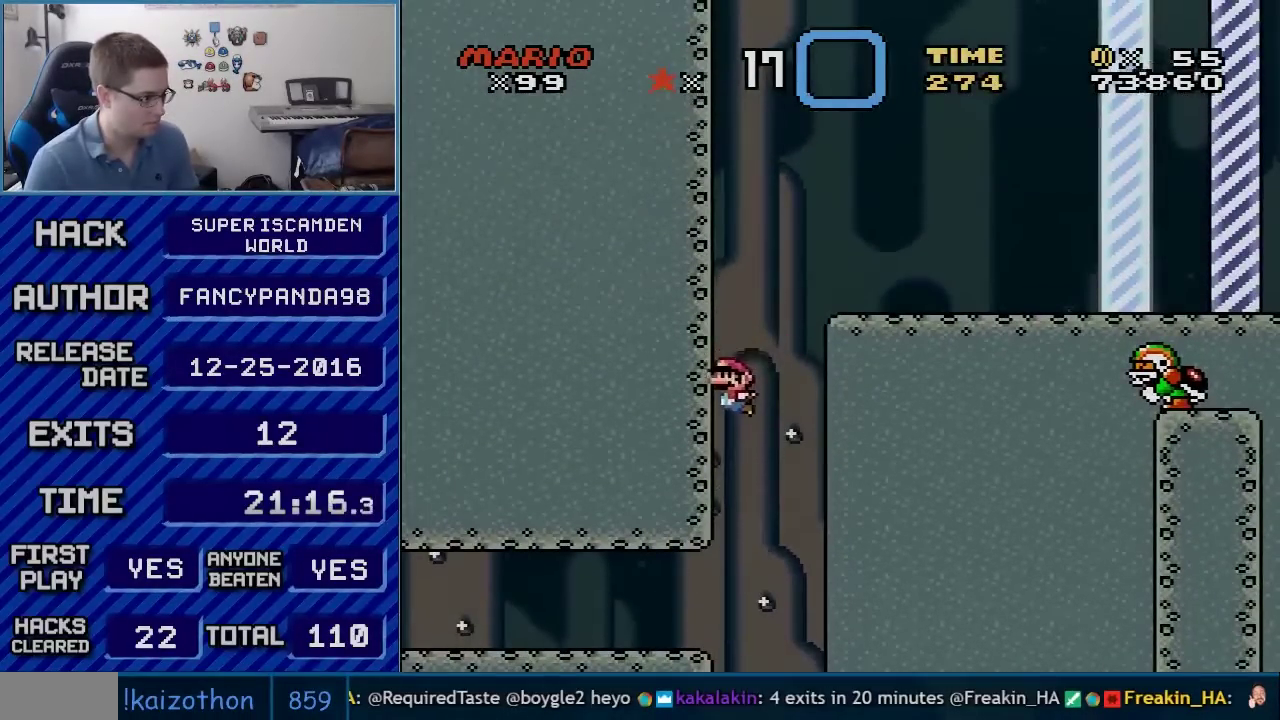
{"buttons": ["B", "Y", "DPAD_LEFT"], "events": []}
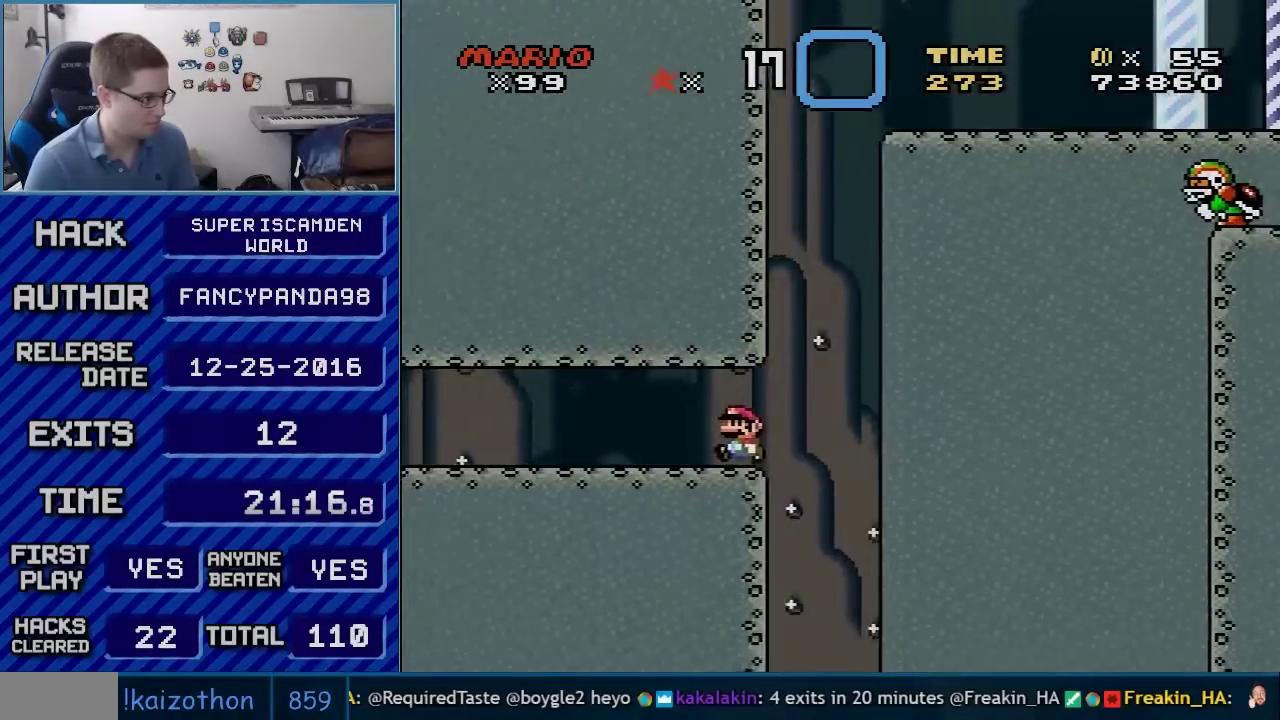
{"buttons": ["B", "Y", "DPAD_RIGHT"], "events": [[233, "DPAD_LEFT", "up"], [267, "DPAD_RIGHT", "down"]]}
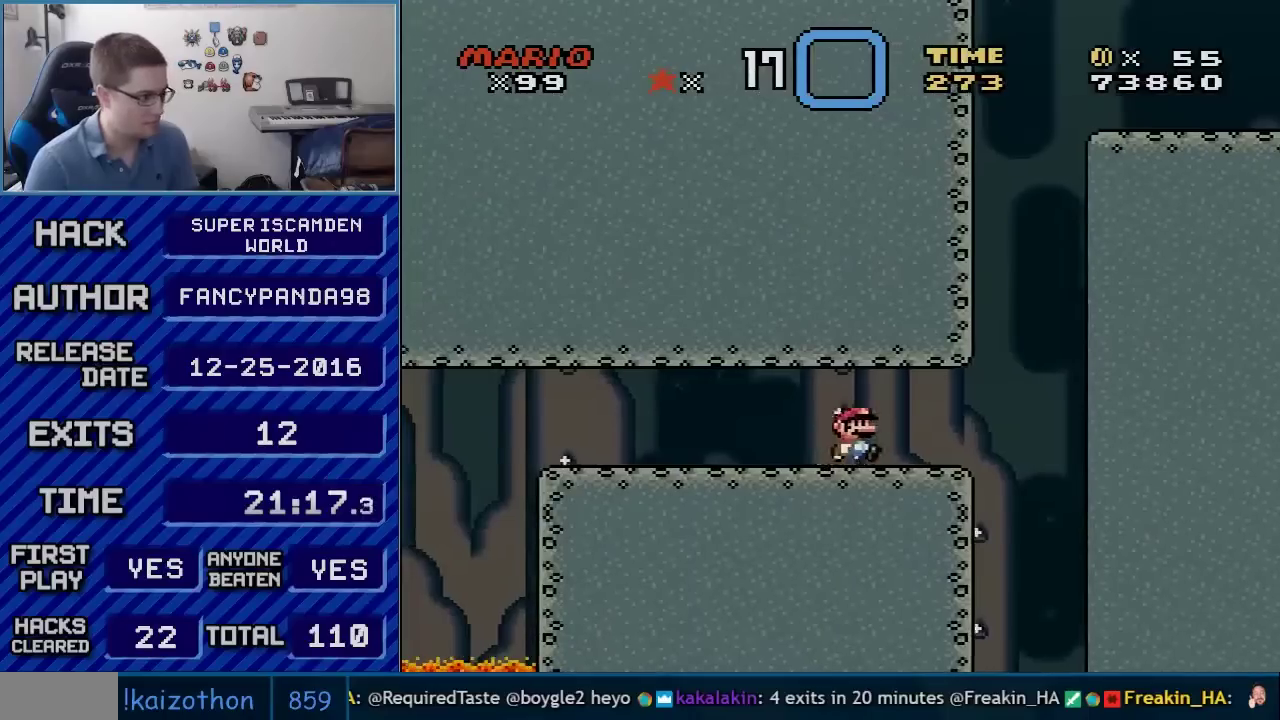
{"buttons": ["B", "Y"], "events": [[67, "DPAD_RIGHT", "up"], [300, "DPAD_RIGHT", "down"], [383, "DPAD_RIGHT", "up"]]}